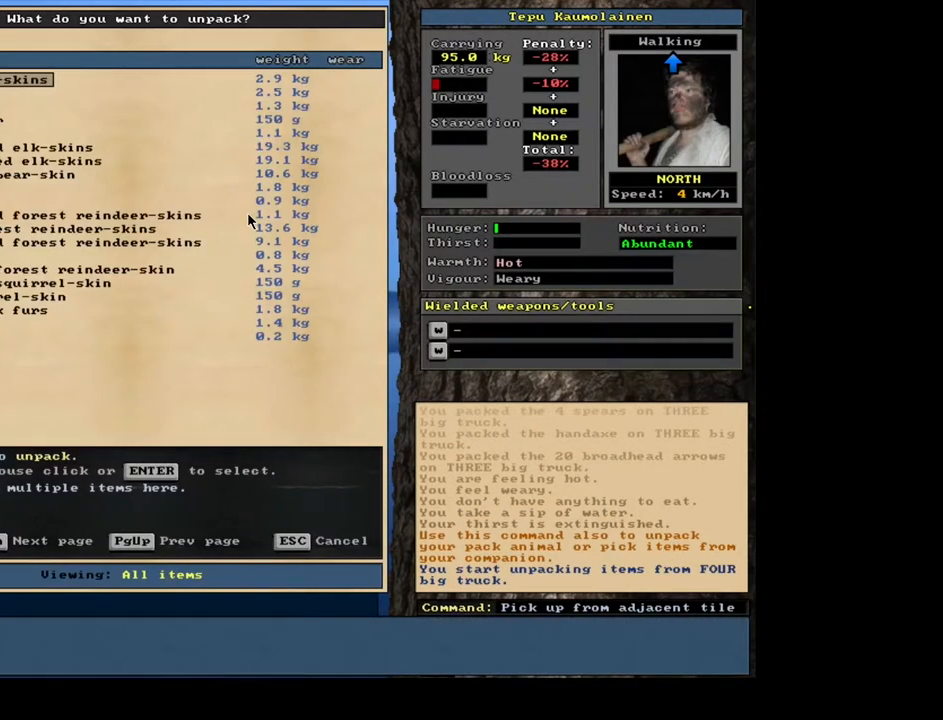
Gameplay with keyboard and mouse; each line is a JSON object with the keys and mouse buttons held at the frame after it. "events" lists presses ("down") and releases ("up") of ".", "/", "0", "1", "2", "3", "4", "5", "6", "7", "8", "9", "a", "alt_l", "alt_r", "b", "backslash", "backspace", "c", "caps_lock", "comma", "ctrl_l", "ctrl_r", "d", "down", "e", "equals", "escape", "f", "f1", "f10", "f11", "f12", "f2", "f3", "f4", "f5", "f6", "f7", "f8", "f9", "g", "h", "i", "j", "k", "l", "lbracket", "left", "m", "minus", "n", "num0", "num1", "num2", "num3", "num5", "num6", "num7", "num8", "num9", "o", "p", "q", "quote", "r", "rbracket", "return", "right", "s", "semicolon", "shift_l", "shift_r", "space", "super", "t", "tab", "tilde", "u", "up", "v", "w", "x", "y", "z", "mouse_left", "mouse_wheel", "mouse_right", "mouse_mb4" and "mouse_mb5" between this image and that frame as [ms after this image, input, new state], when the widget could be followed in between; "num4" appears only as held states. "mouse_left", "mouse_wheel", "mouse_right", "mouse_mb4", "mouse_mb5" = the "left", "wheel", "right", "mb4", "mb5" buttons of the "mouse" list. No other keys are recorded. "wheel" means that the mouse wheel is clicked or scrolled. Mouse movement is not recorded. Not read: other_keys.
{"keys": [], "mouse": [], "events": [[50, "escape", "down"], [117, "escape", "up"], [267, "shift_l", "down"], [350, "g", "down"], [434, "shift_l", "up"], [450, "g", "up"]]}
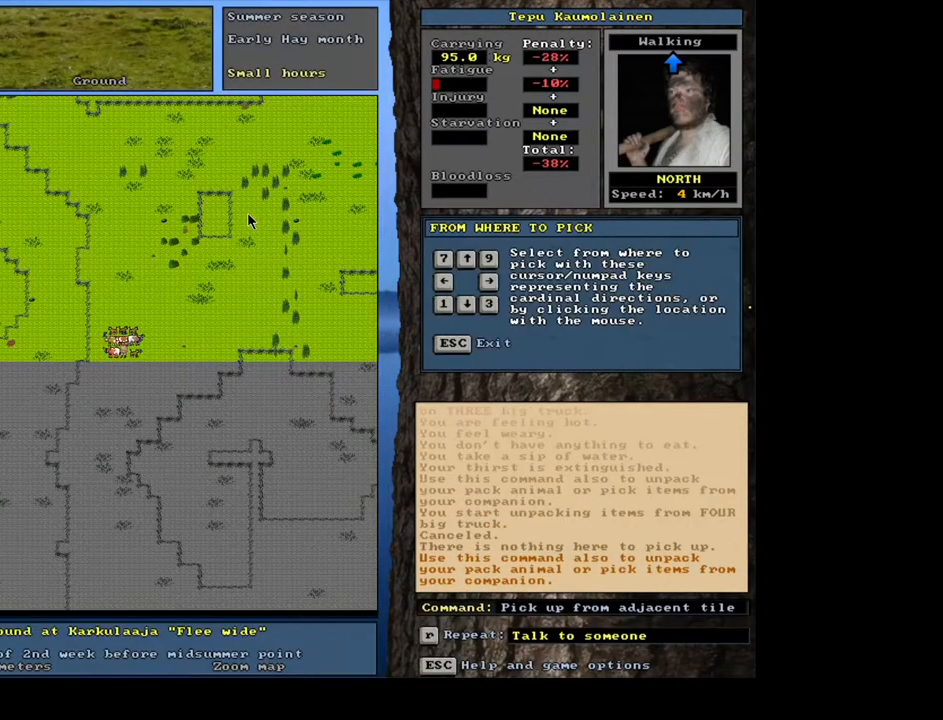
{"keys": [], "mouse": [], "events": [[84, "7", "down"], [167, "7", "up"]]}
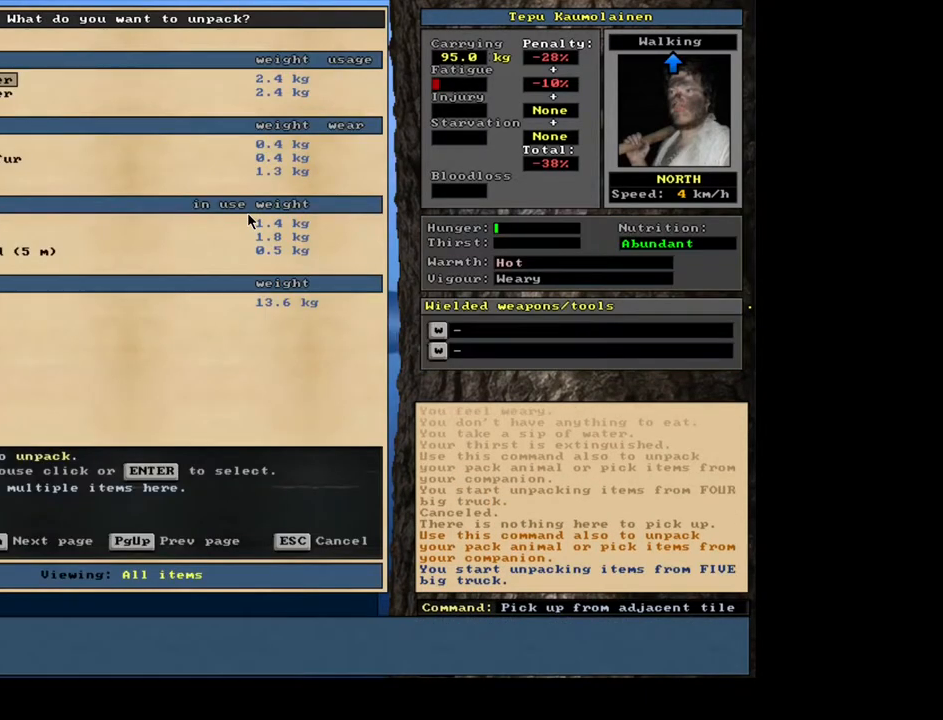
{"keys": [], "mouse": [], "events": [[117, "escape", "down"], [184, "escape", "up"], [317, "shift_l", "down"], [367, "g", "down"], [434, "g", "up"], [484, "shift_l", "up"]]}
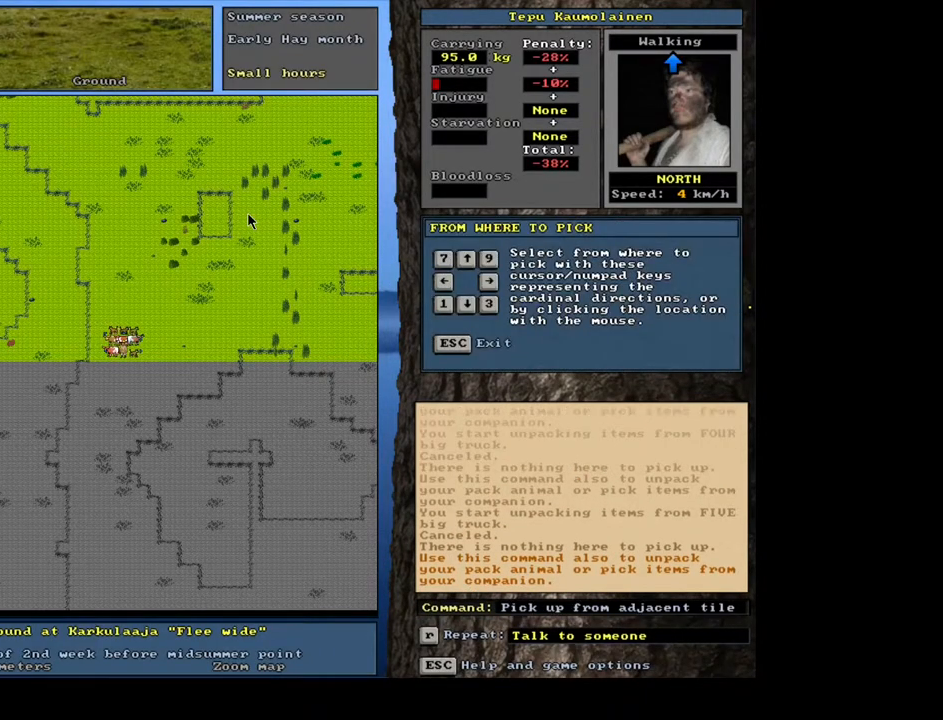
{"keys": [], "mouse": [], "events": [[17, "8", "down"], [100, "8", "up"]]}
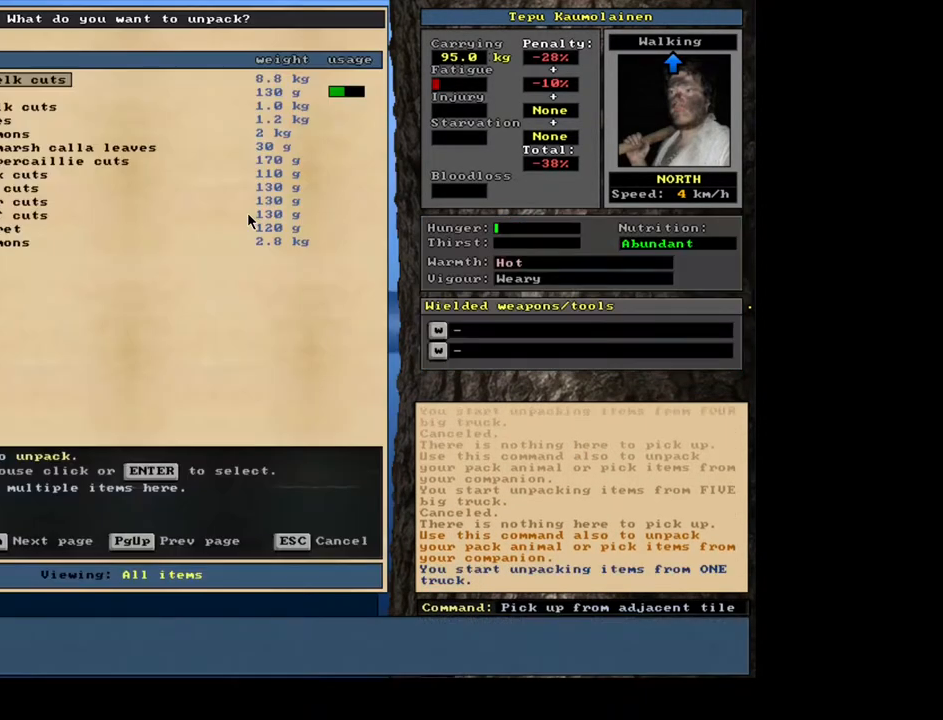
{"keys": [], "mouse": [], "events": []}
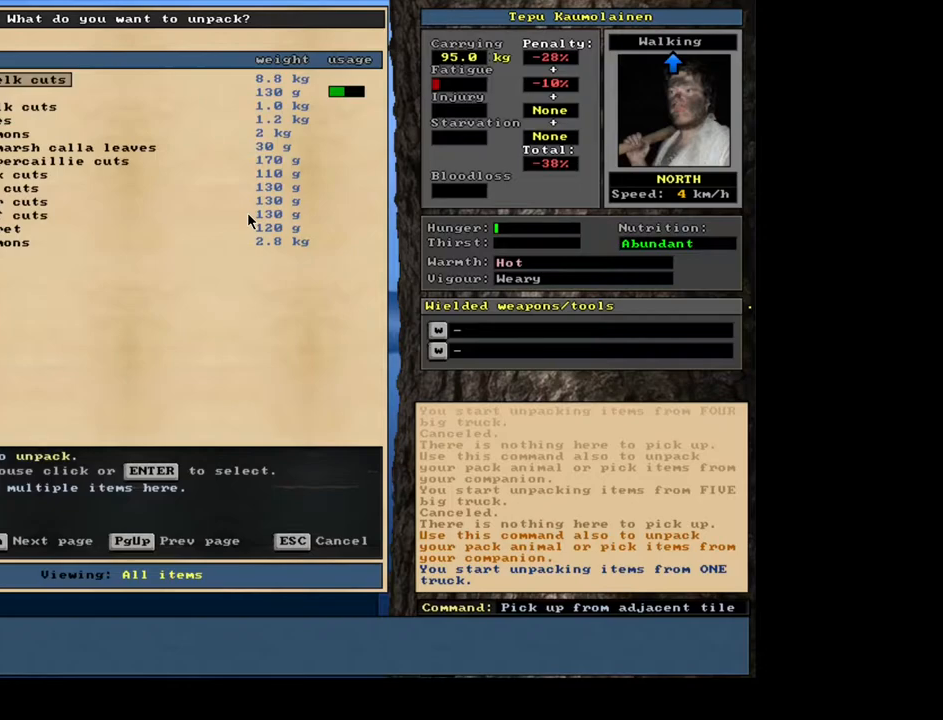
{"keys": [], "mouse": [], "events": []}
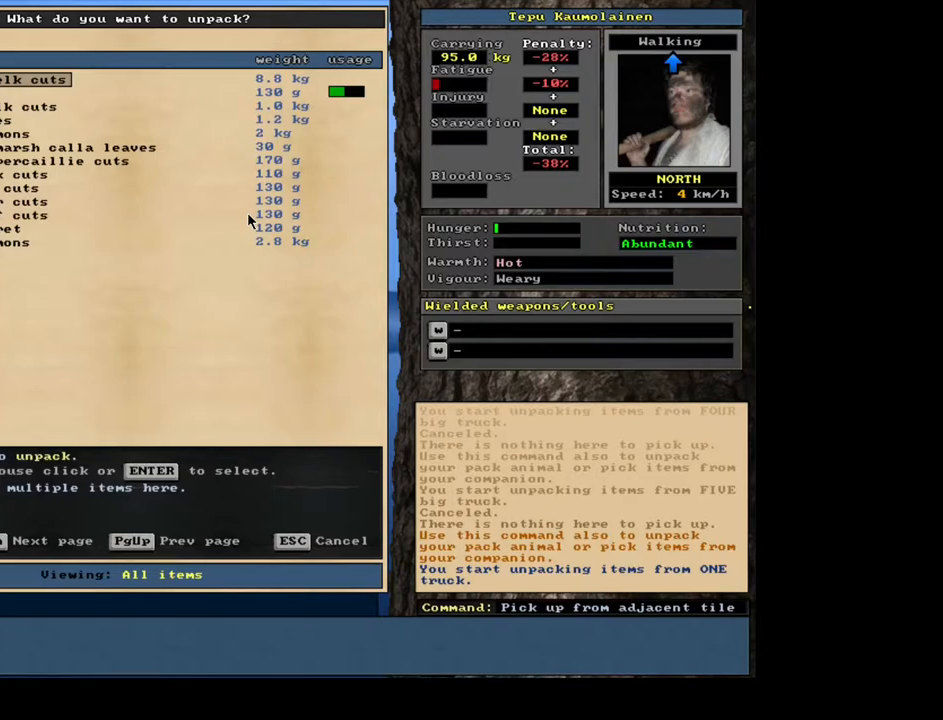
{"keys": [], "mouse": [], "events": []}
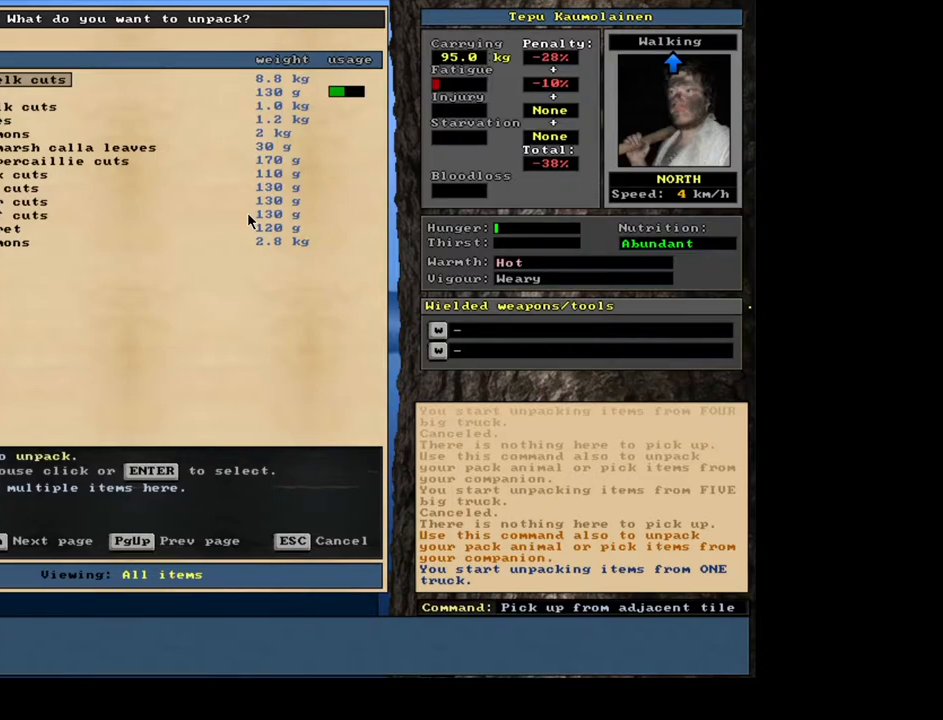
{"keys": ["return"], "mouse": [], "events": [[434, "return", "down"]]}
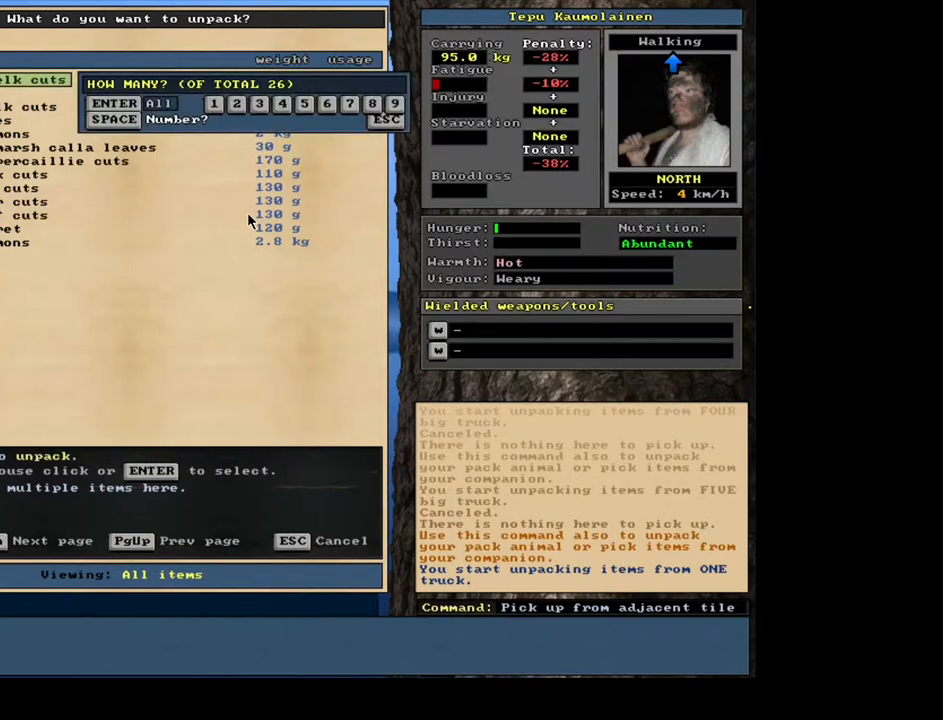
{"keys": ["space"], "mouse": [], "events": [[50, "return", "up"], [267, "3", "down"], [384, "3", "up"], [484, "space", "down"]]}
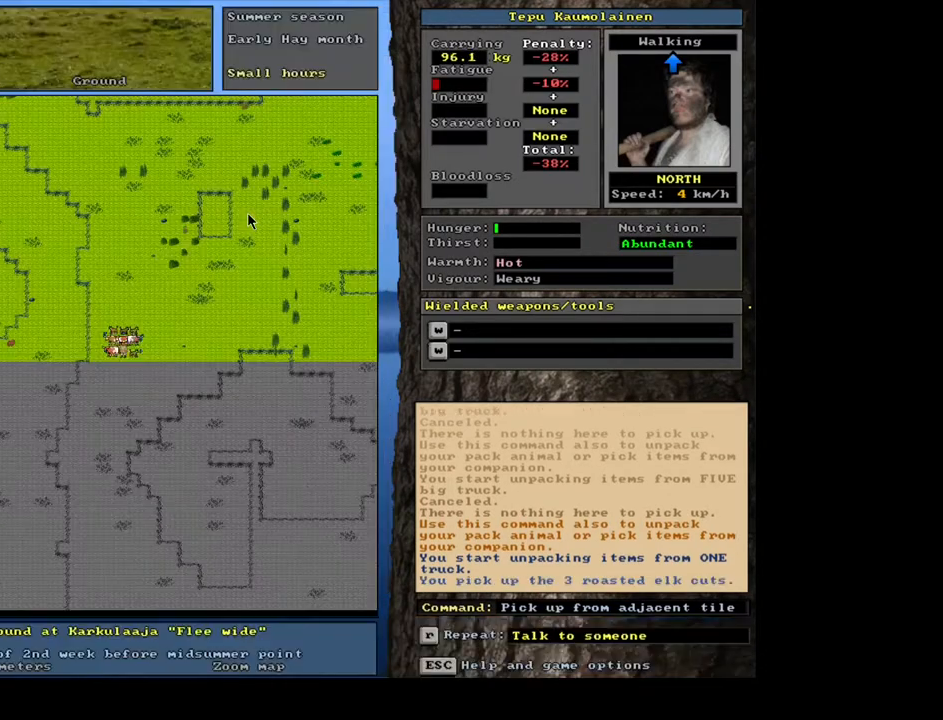
{"keys": [], "mouse": [], "events": [[67, "space", "up"], [200, "e", "down"], [334, "e", "up"]]}
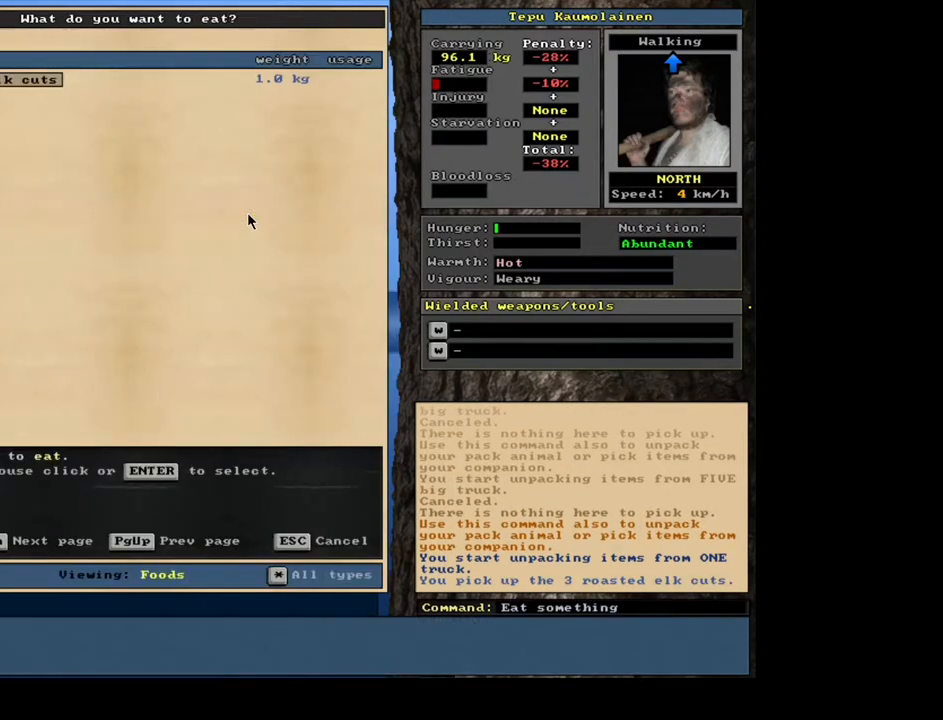
{"keys": [], "mouse": [], "events": [[67, "return", "down"], [150, "return", "up"]]}
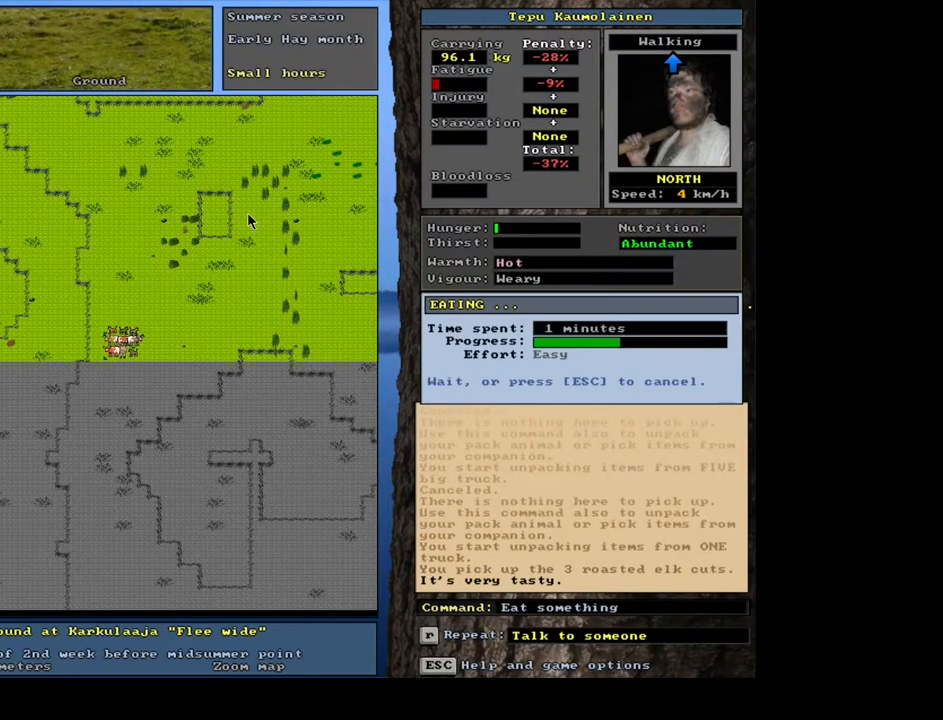
{"keys": [], "mouse": [], "events": []}
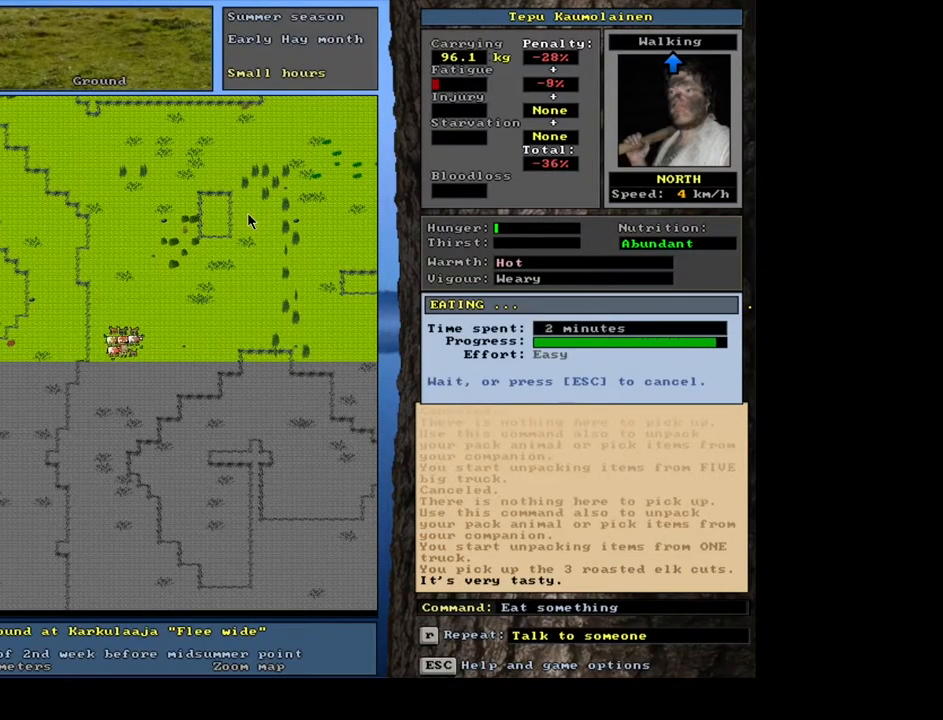
{"keys": [], "mouse": [], "events": []}
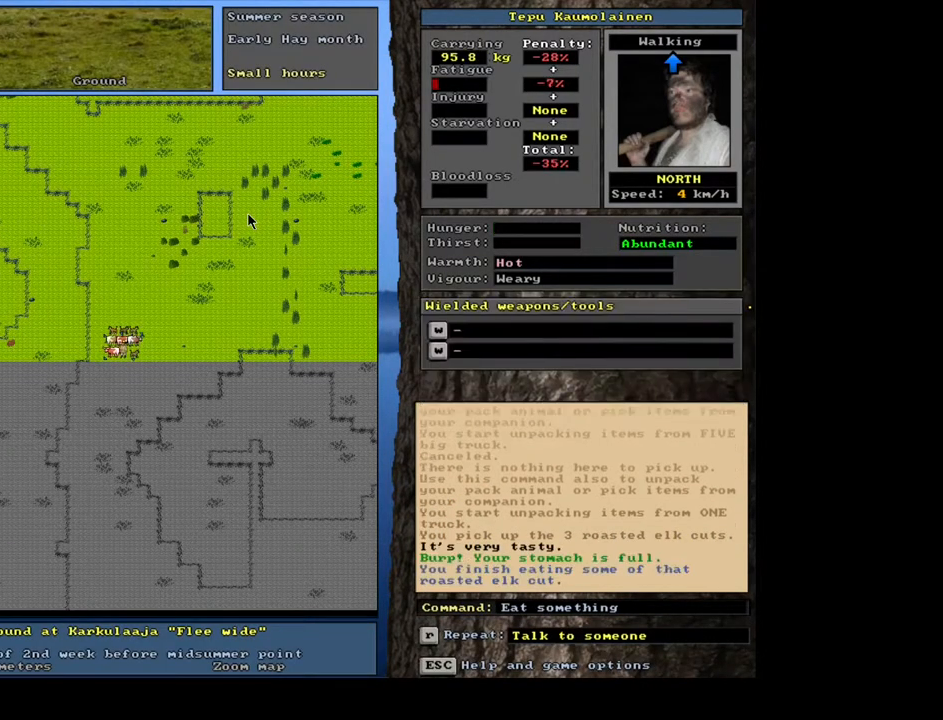
{"keys": [], "mouse": [], "events": []}
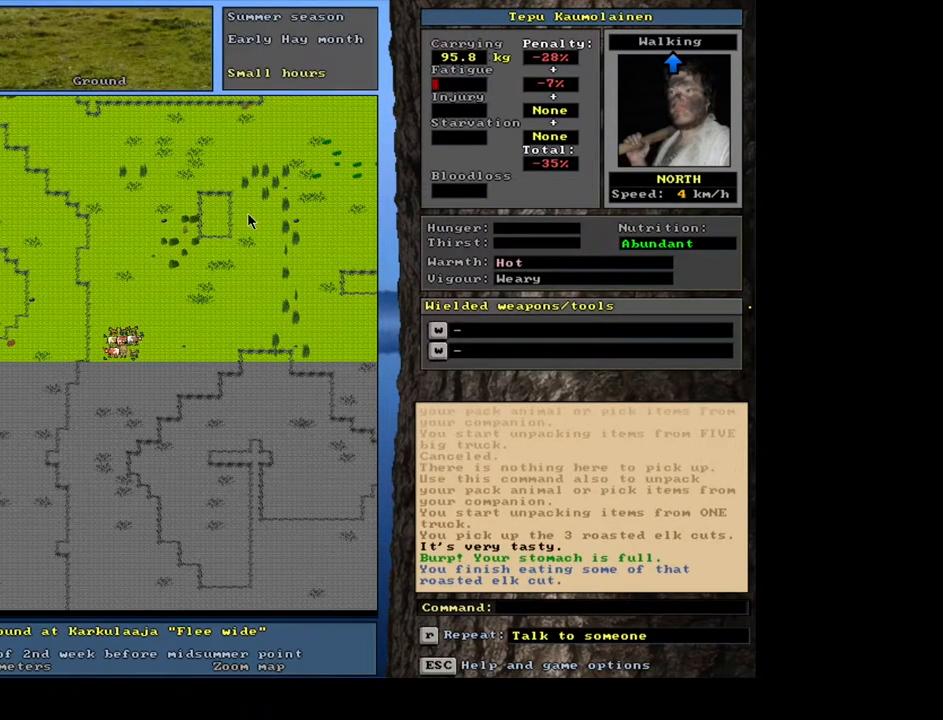
{"keys": [], "mouse": [], "events": [[300, "num3", "down"], [434, "num3", "up"]]}
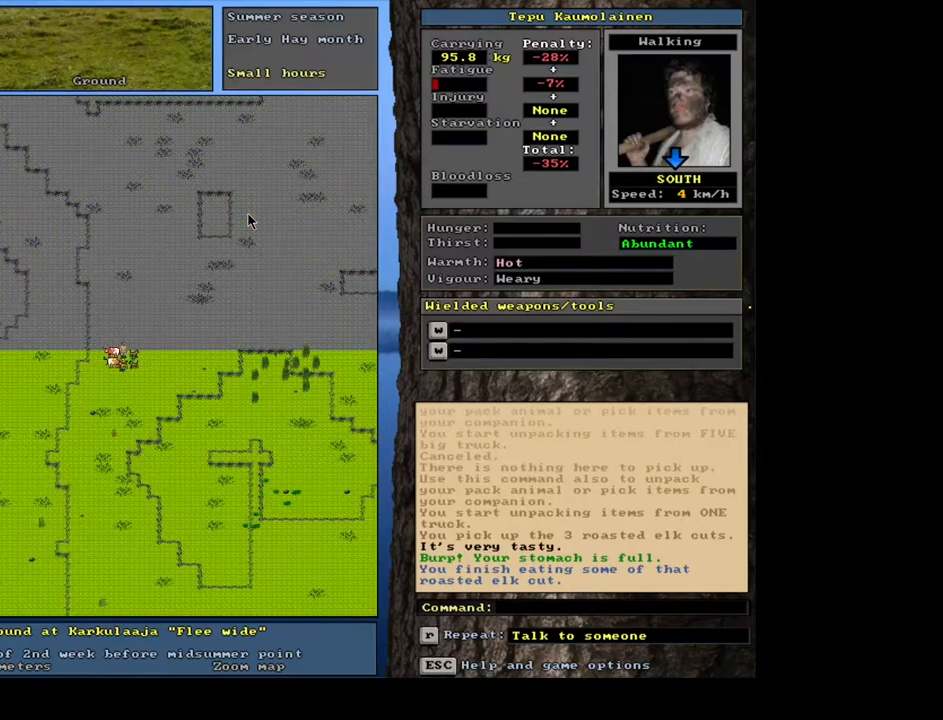
{"keys": ["ctrl_l"], "mouse": [], "events": [[17, "ctrl_l", "down"], [84, "num2", "down"], [150, "num2", "up"], [234, "num2", "down"], [317, "num2", "up"], [417, "num2", "down"], [500, "num2", "up"]]}
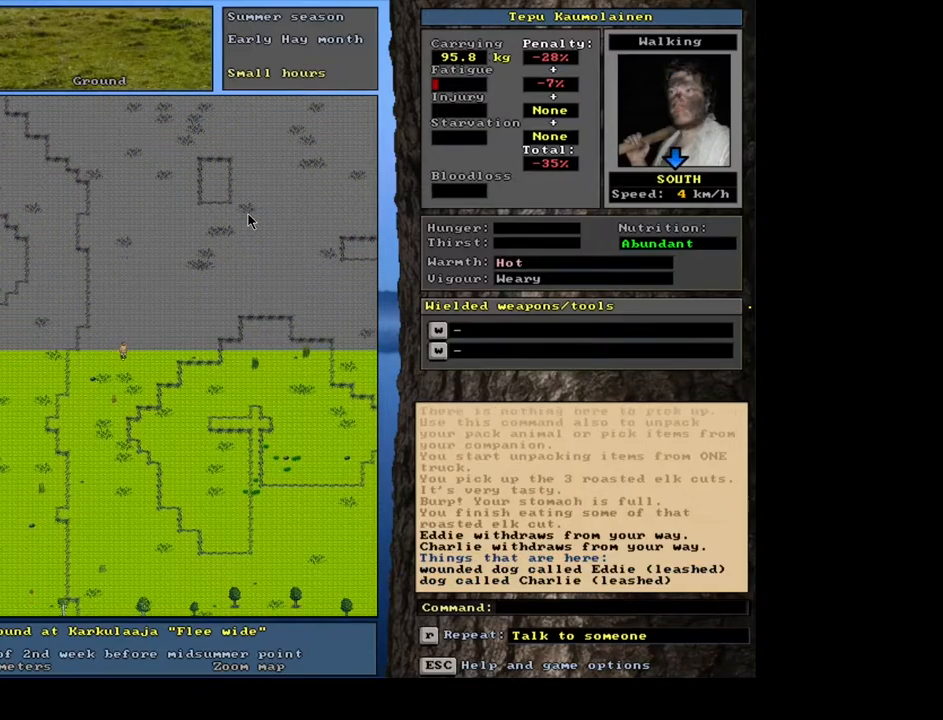
{"keys": [], "mouse": [], "events": [[117, "num2", "down"], [167, "num2", "up"], [217, "ctrl_l", "up"], [334, "num3", "down"], [450, "num3", "up"]]}
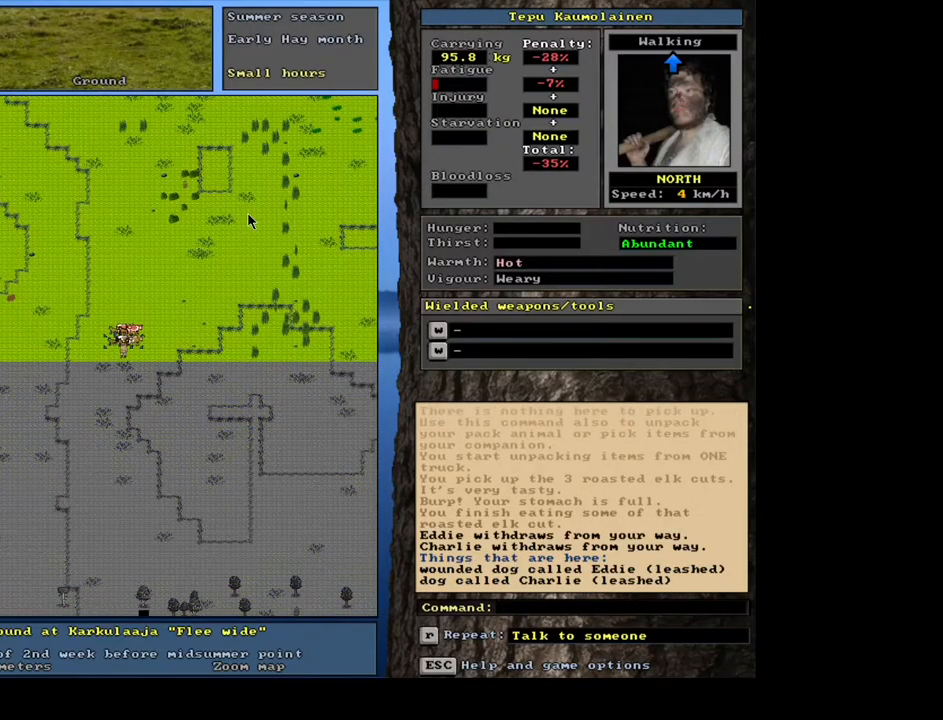
{"keys": [], "mouse": [], "events": [[267, "num3", "down"], [334, "num3", "up"]]}
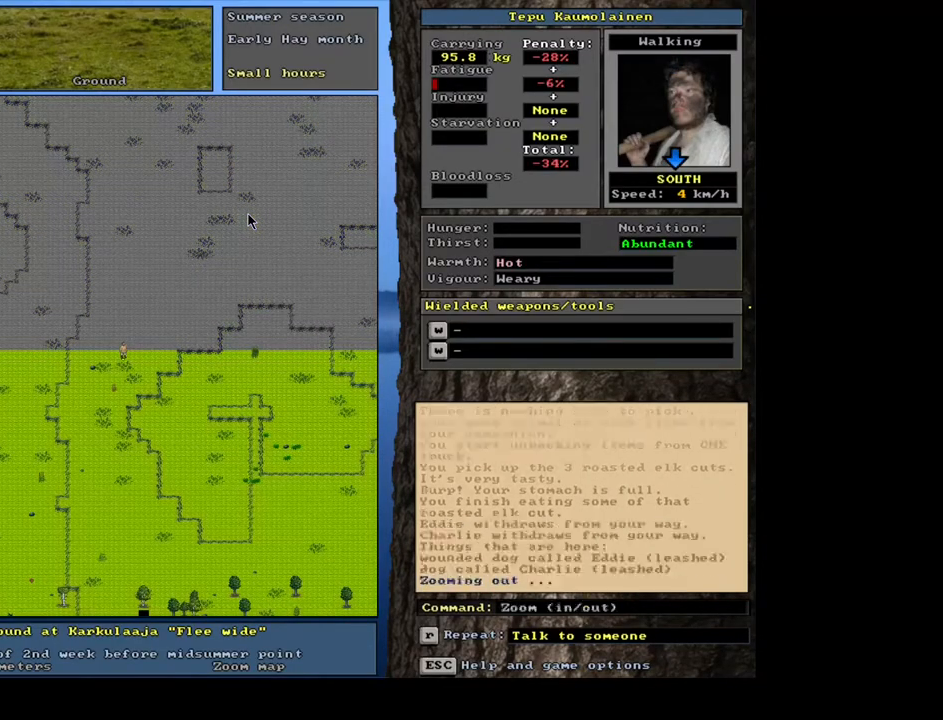
{"keys": [], "mouse": [], "events": []}
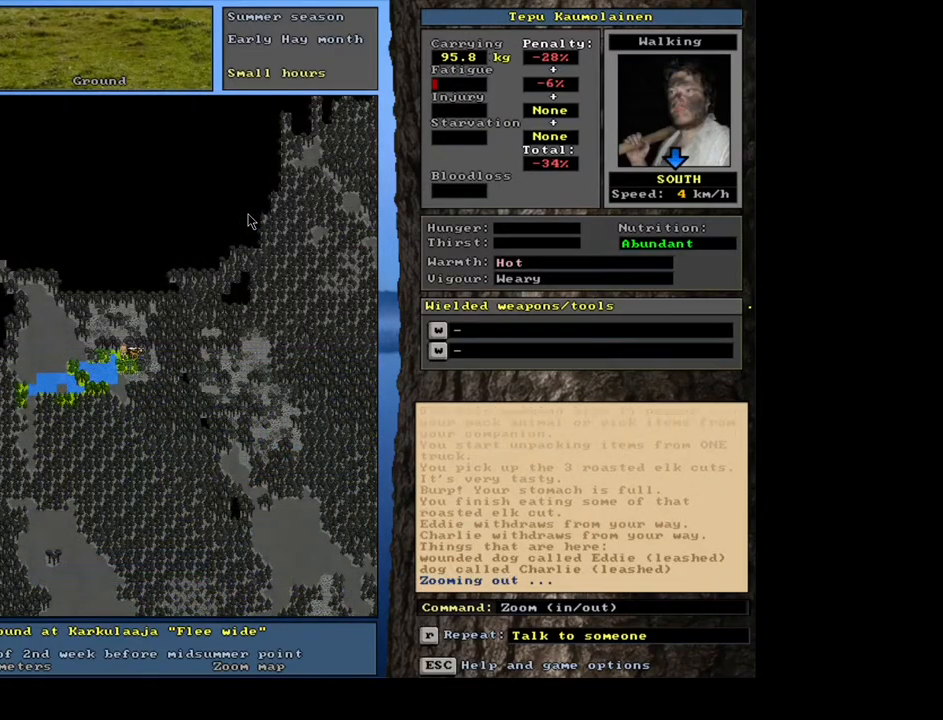
{"keys": [], "mouse": [], "events": []}
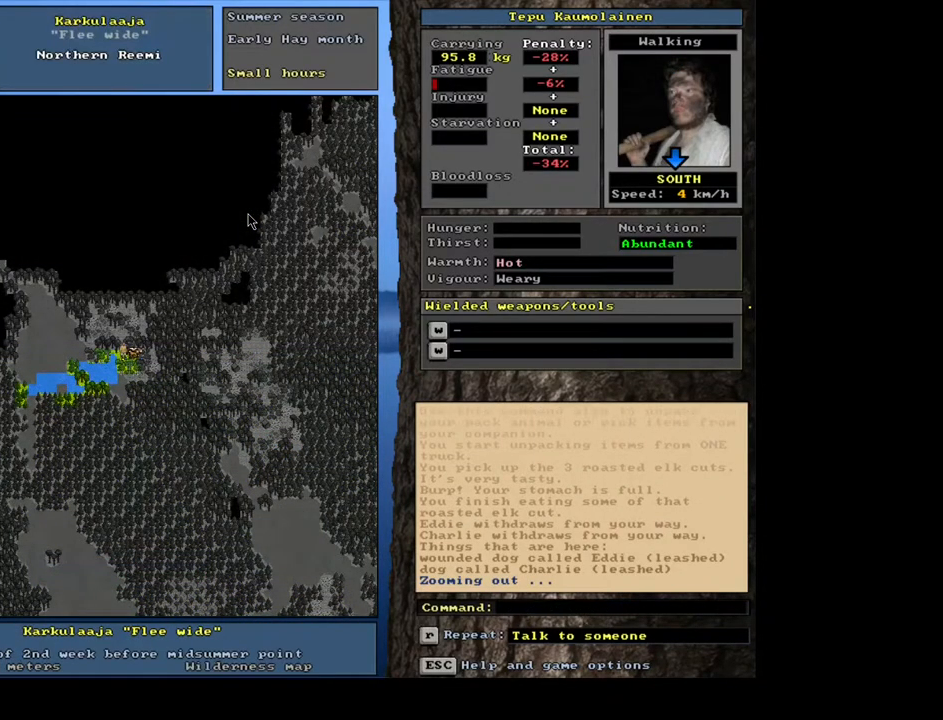
{"keys": [], "mouse": [], "events": []}
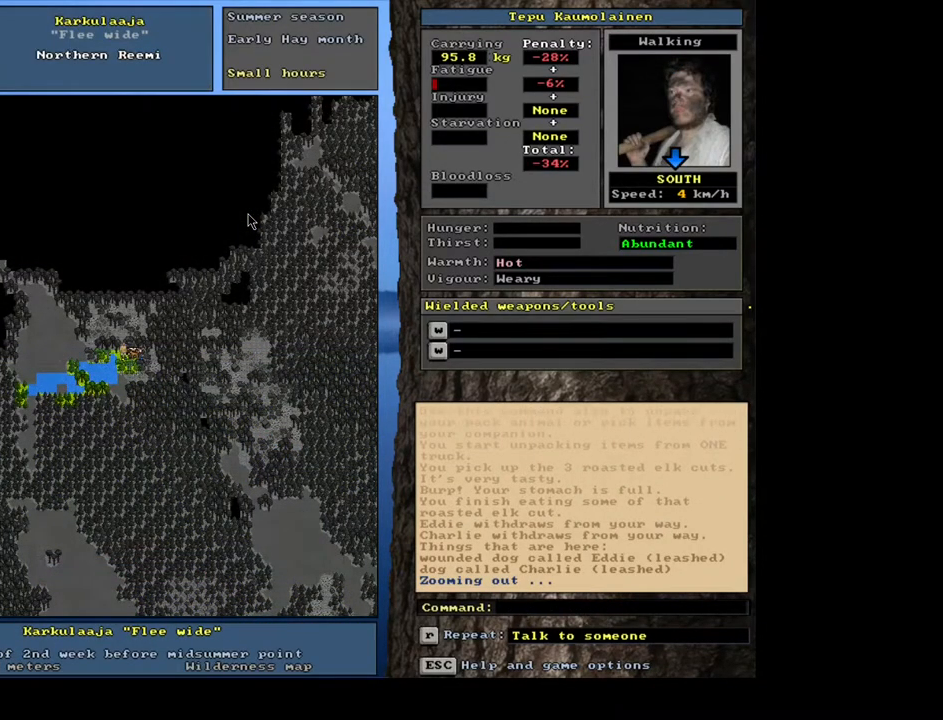
{"keys": [], "mouse": [], "events": [[17, "f6", "down"], [84, "f6", "up"]]}
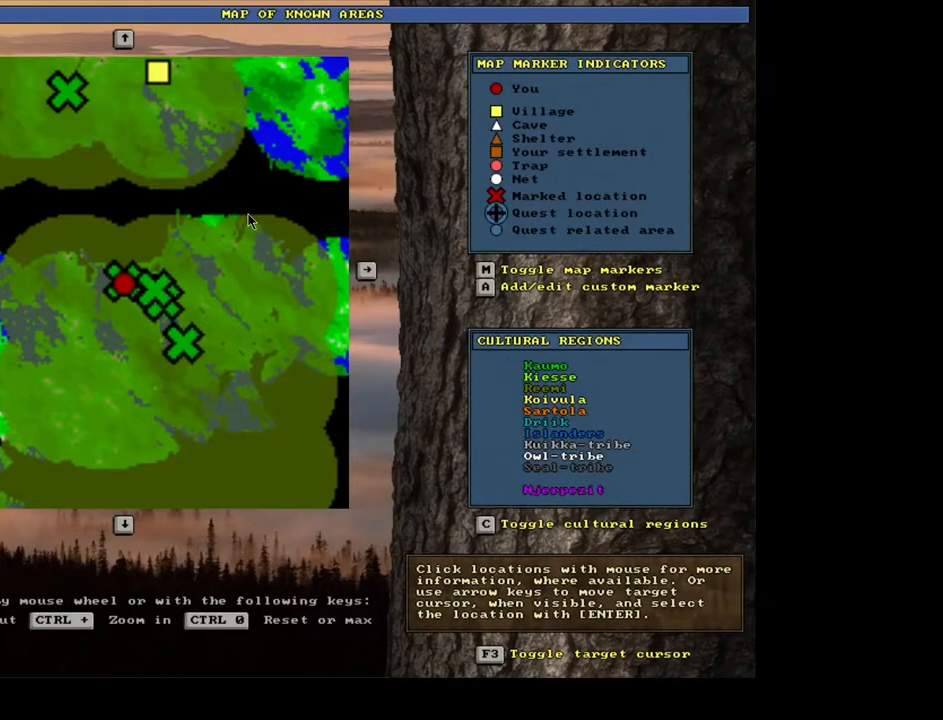
{"keys": [], "mouse": [], "events": []}
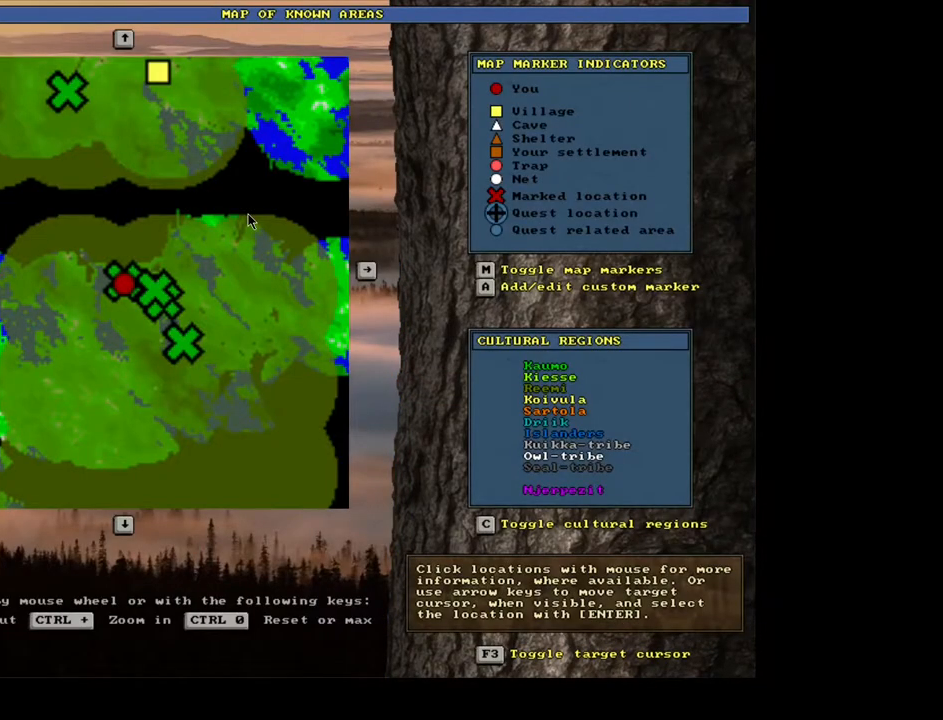
{"keys": [], "mouse": [], "events": []}
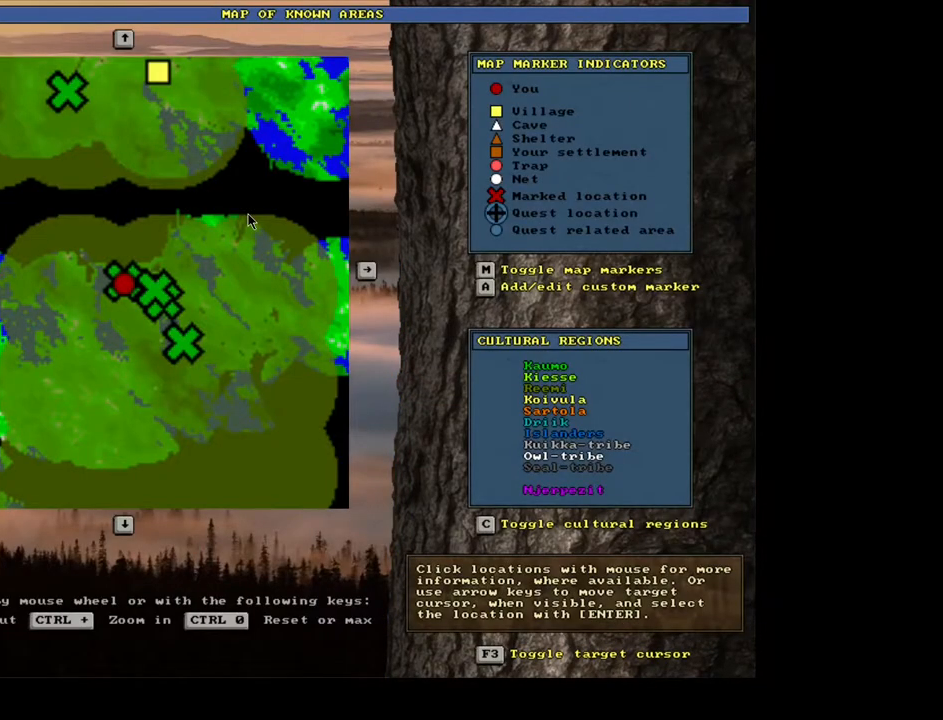
{"keys": ["ctrl_l"], "mouse": [], "events": [[117, "ctrl_l", "down"]]}
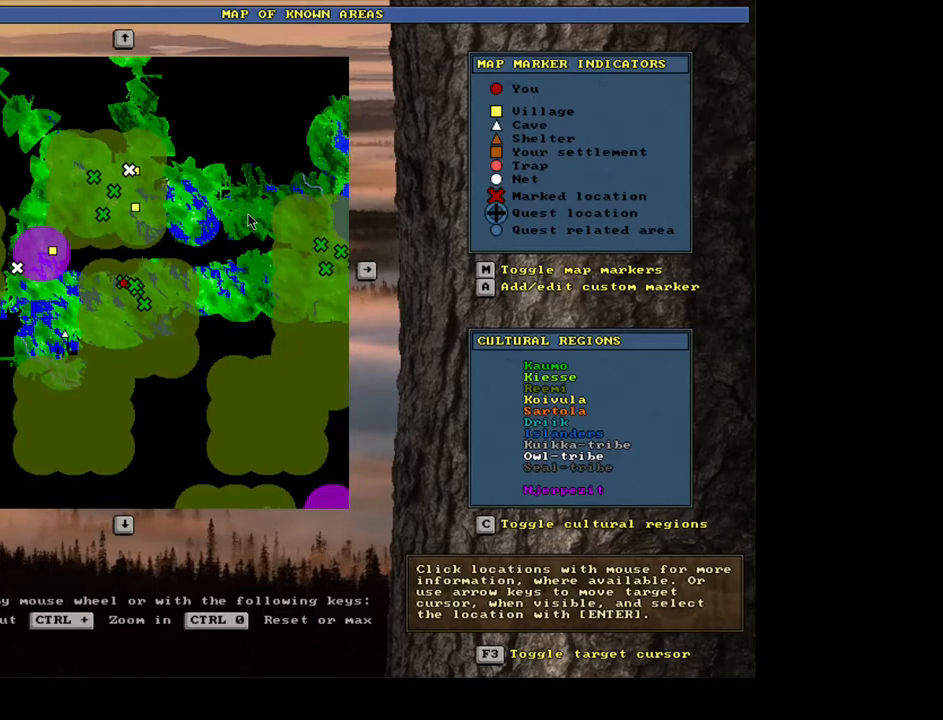
{"keys": [], "mouse": [], "events": [[467, "ctrl_l", "up"]]}
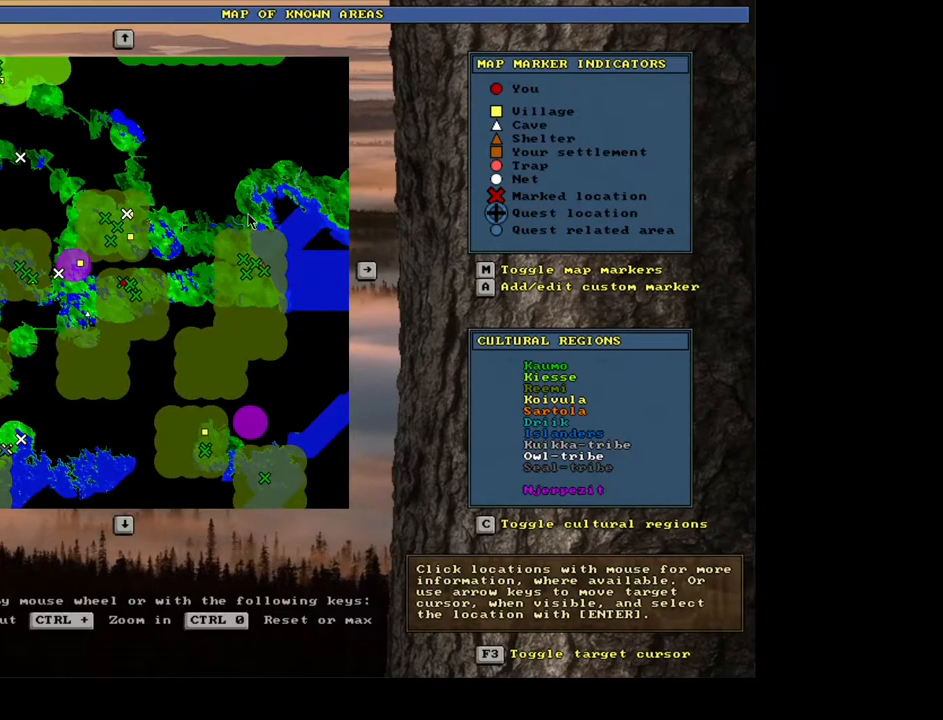
{"keys": [], "mouse": [], "events": [[267, "escape", "down"], [350, "escape", "up"]]}
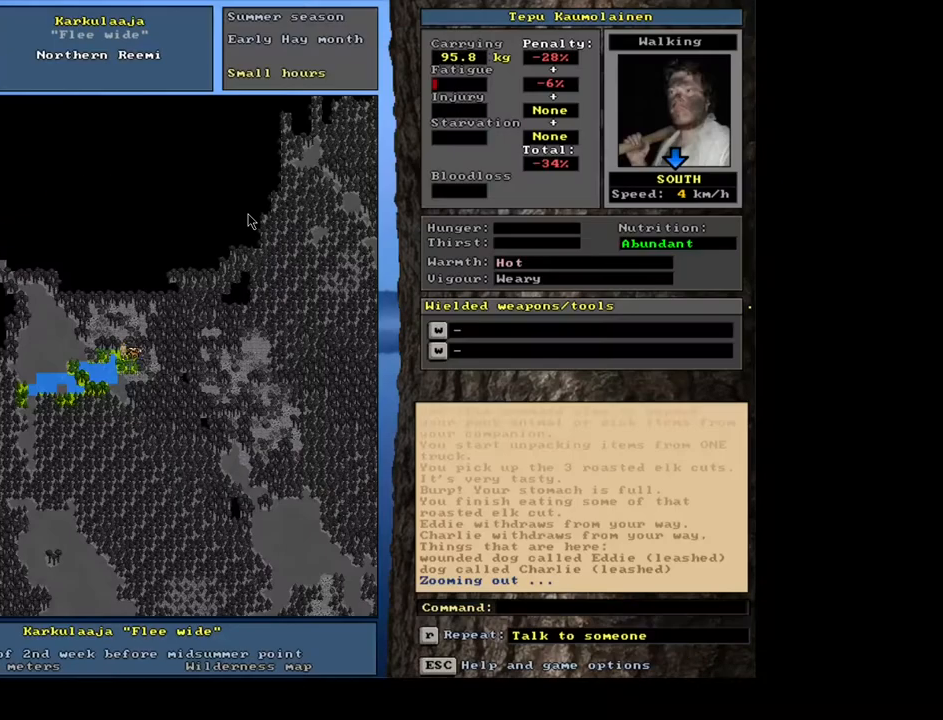
{"keys": [], "mouse": [], "events": []}
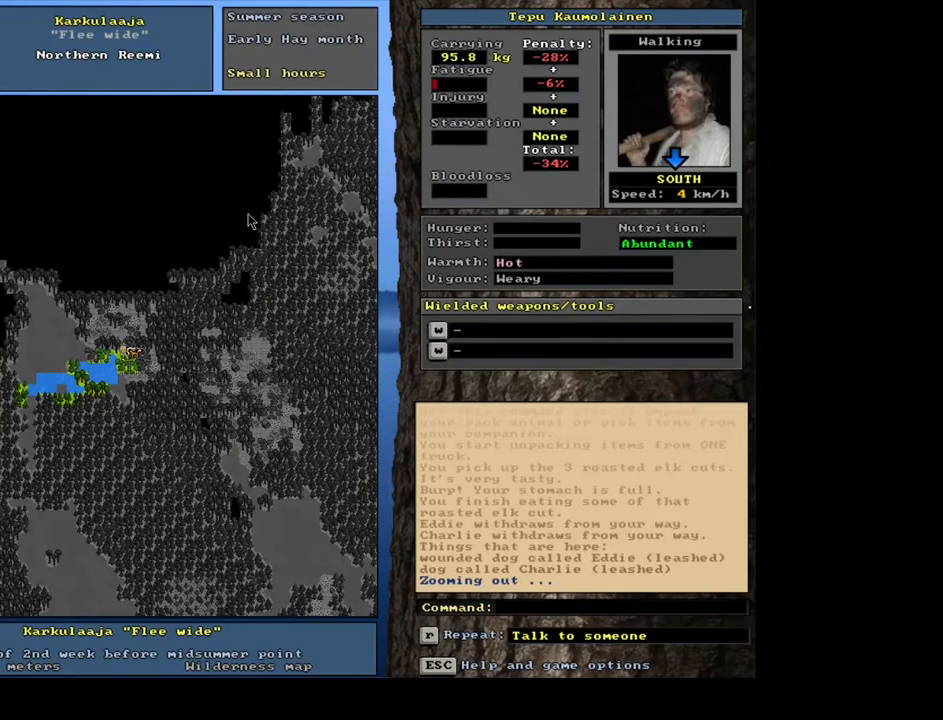
{"keys": ["ctrl_l", "num3"], "mouse": [], "events": [[400, "ctrl_l", "down"], [500, "num3", "down"]]}
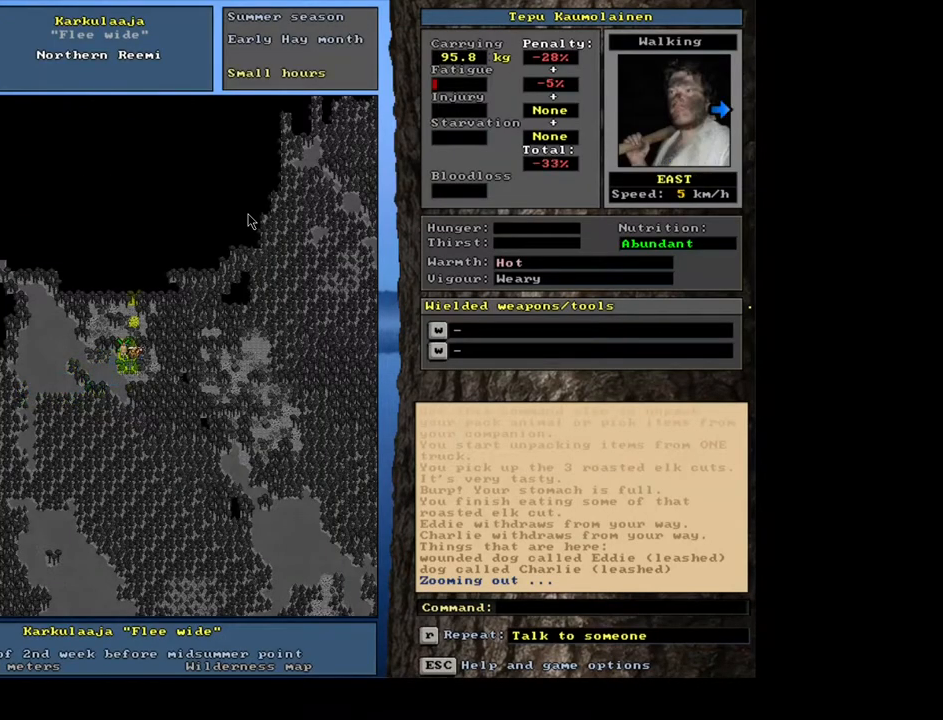
{"keys": ["ctrl_l"], "mouse": [], "events": [[50, "num3", "up"], [167, "num3", "down"], [234, "num3", "up"], [350, "num3", "down"], [417, "num3", "up"]]}